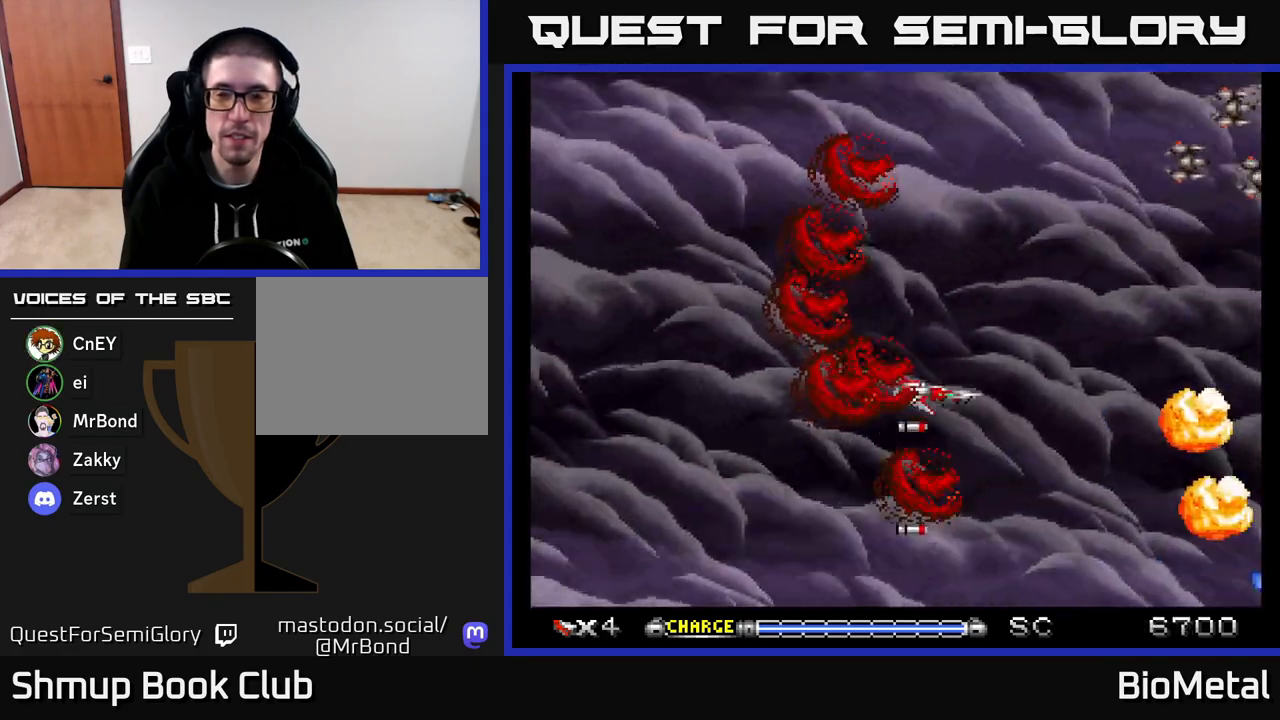
Gameplay with a controller (Xbox layout); each line is a JSON object with the inputs held at the frame after it. "events" lists button and stick changes between this image and that frame as [ms after this image, input, new state], when the widget could be followed in between. Not read: left_stick.
{"buttons": ["A", "DPAD_DOWN"], "right_stick": "center", "events": [[467, "DPAD_UP", "up"], [500, "DPAD_DOWN", "down"]]}
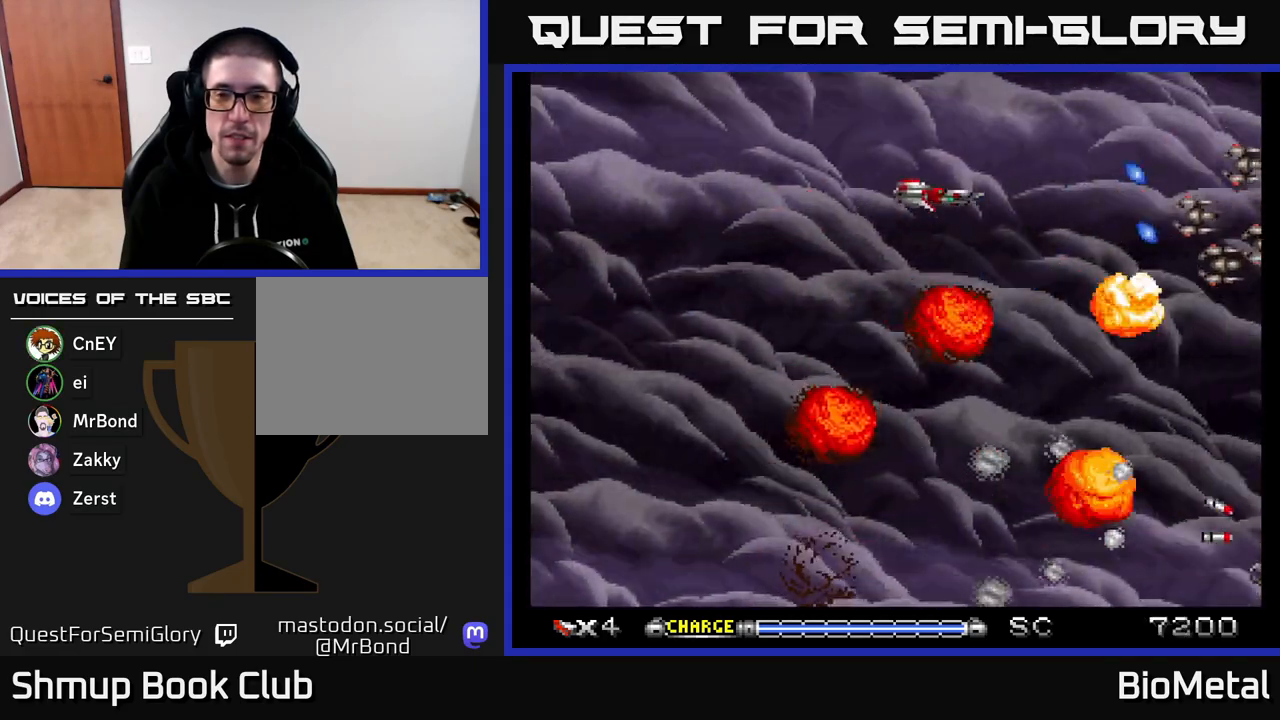
{"buttons": ["A", "DPAD_DOWN"], "right_stick": "center", "events": []}
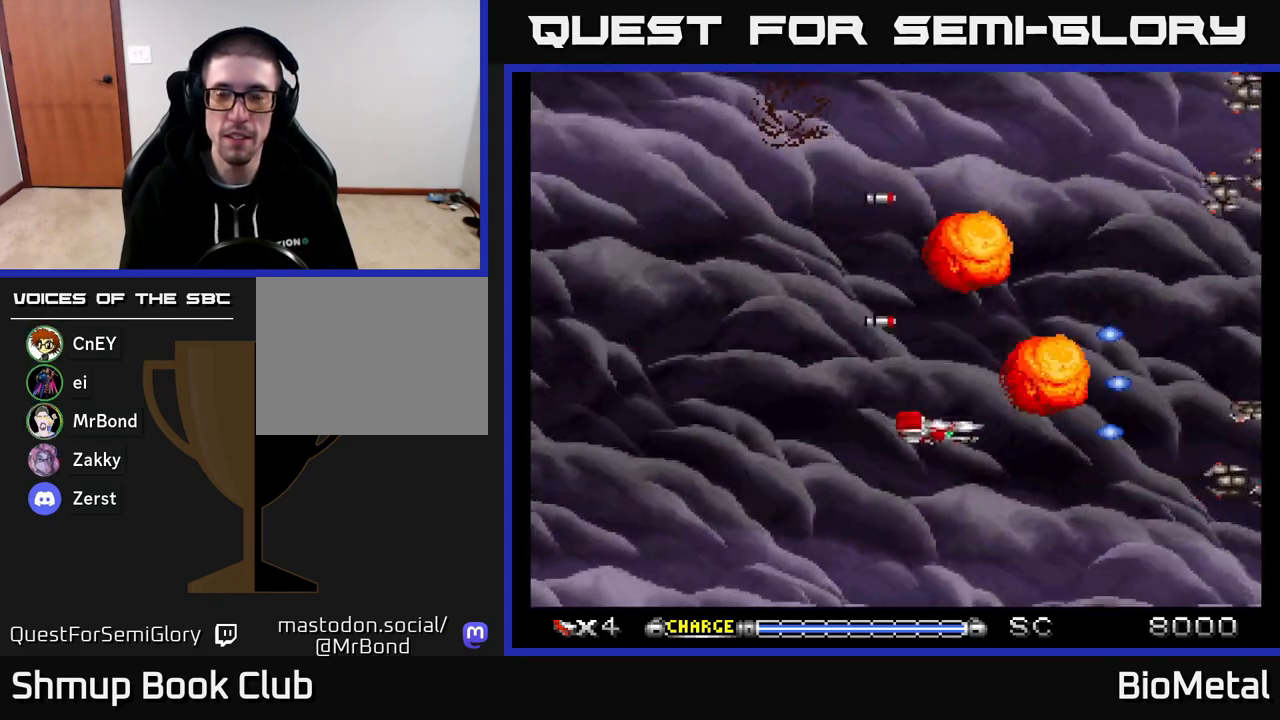
{"buttons": ["A", "DPAD_UP"], "right_stick": "center", "events": [[117, "DPAD_DOWN", "up"], [133, "DPAD_LEFT", "down"], [150, "DPAD_UP", "down"], [200, "DPAD_LEFT", "up"]]}
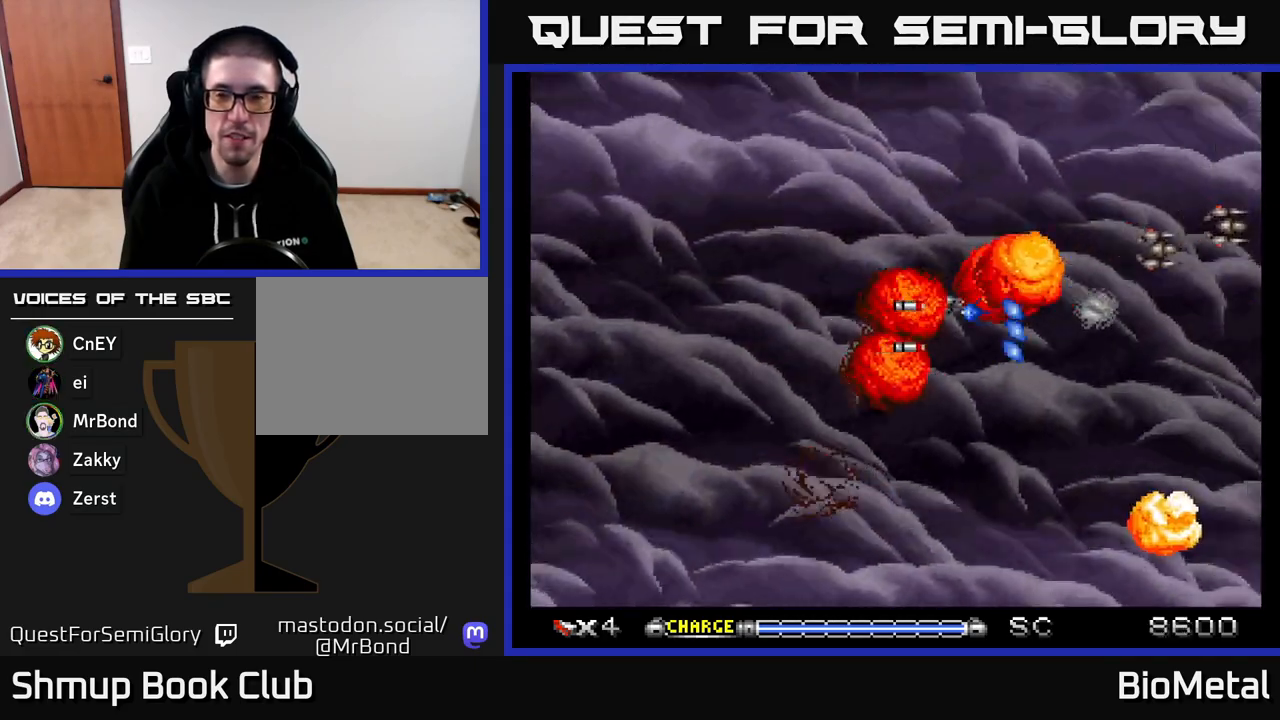
{"buttons": ["A", "DPAD_DOWN"], "right_stick": "center", "events": [[167, "DPAD_UP", "up"], [217, "DPAD_DOWN", "down"]]}
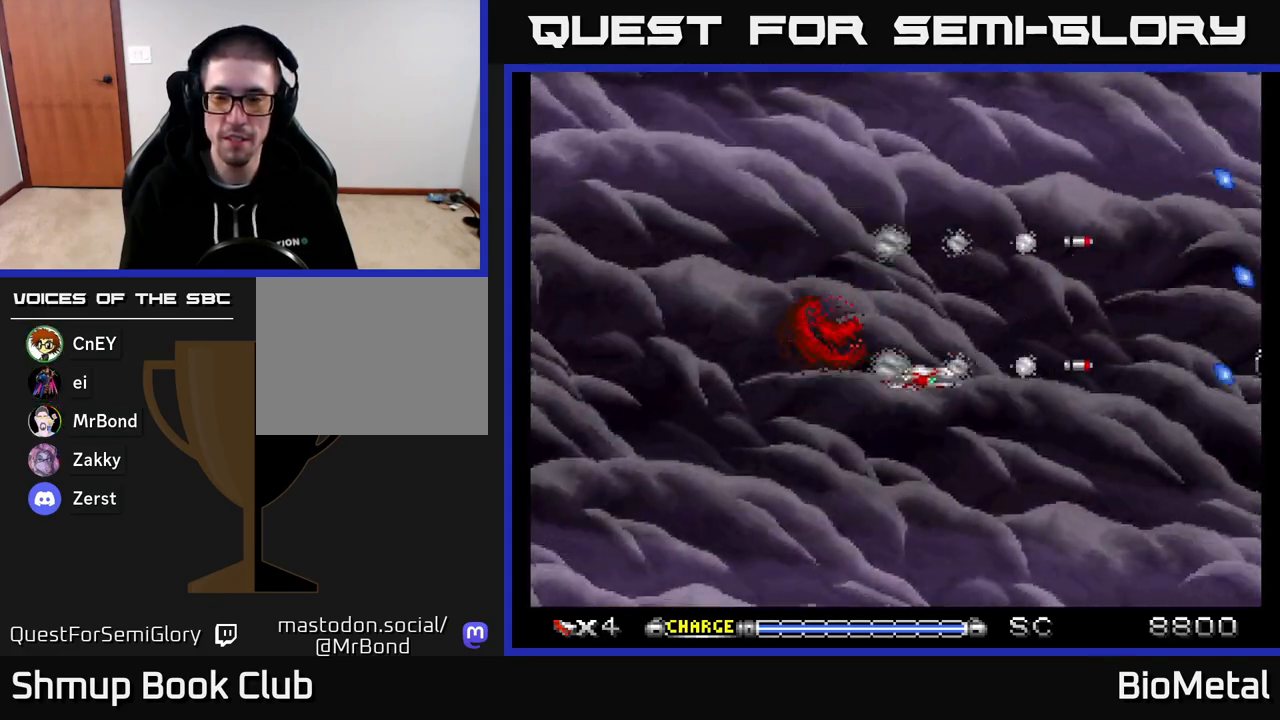
{"buttons": ["A"], "right_stick": "center", "events": [[183, "DPAD_DOWN", "up"], [250, "DPAD_UP", "down"], [433, "DPAD_UP", "up"]]}
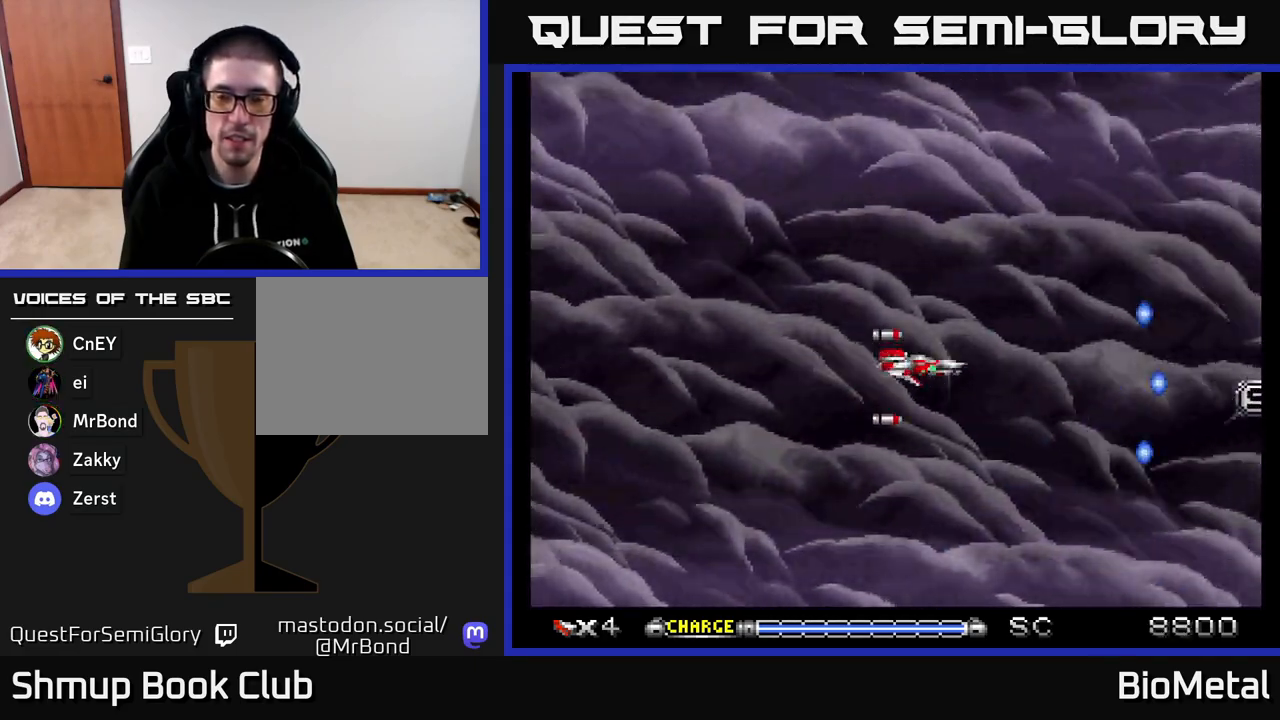
{"buttons": ["A", "DPAD_RIGHT"], "right_stick": "center", "events": [[467, "DPAD_RIGHT", "down"]]}
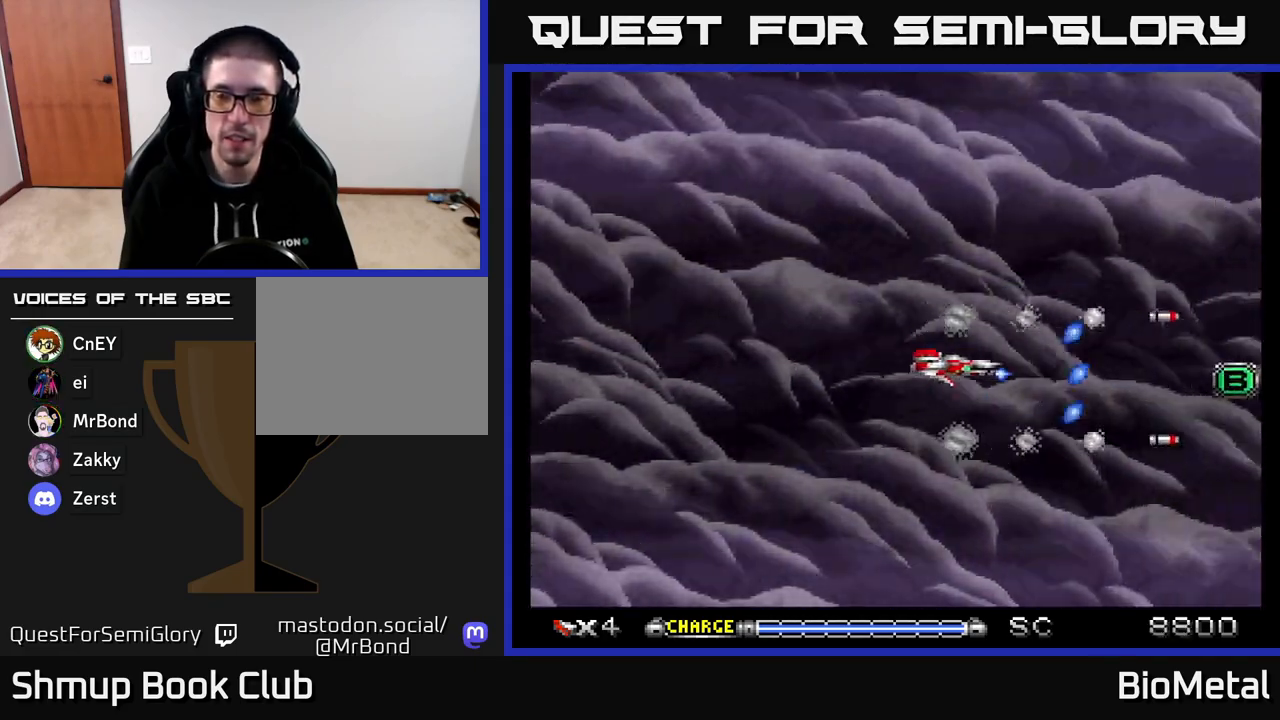
{"buttons": ["A"], "right_stick": "center", "events": [[117, "DPAD_RIGHT", "up"], [233, "DPAD_UP", "down"], [383, "DPAD_UP", "up"]]}
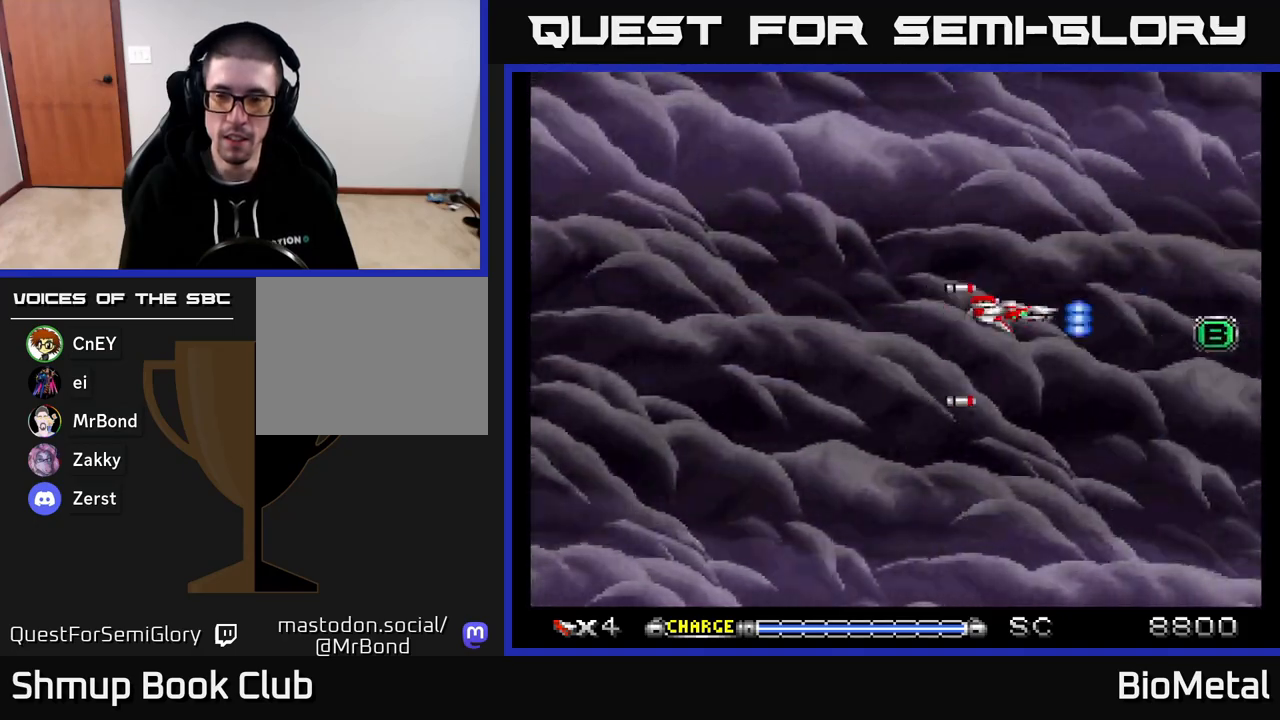
{"buttons": ["A", "DPAD_UP"], "right_stick": "center", "events": [[150, "DPAD_RIGHT", "down"], [317, "DPAD_RIGHT", "up"], [367, "DPAD_RIGHT", "down"], [483, "DPAD_RIGHT", "up"], [500, "DPAD_UP", "down"]]}
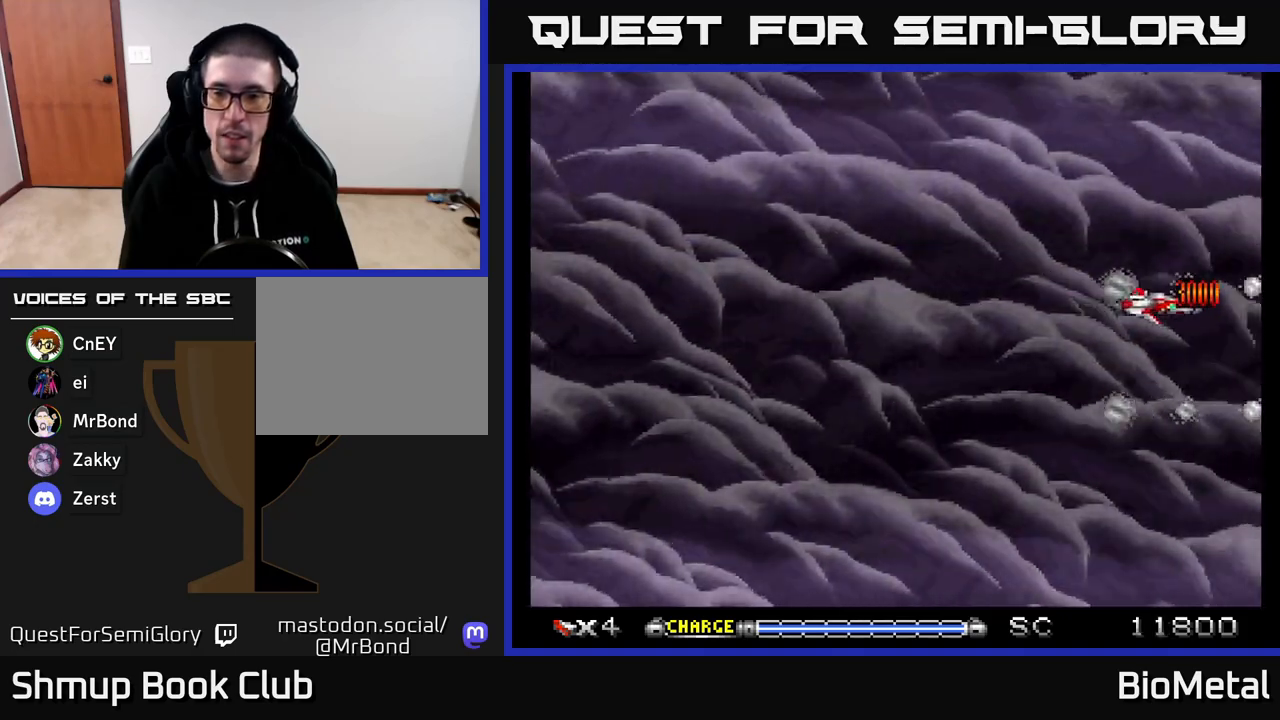
{"buttons": ["A", "DPAD_LEFT"], "right_stick": "center", "events": [[17, "DPAD_LEFT", "down"], [67, "DPAD_UP", "up"], [150, "DPAD_DOWN", "down"], [333, "DPAD_DOWN", "up"]]}
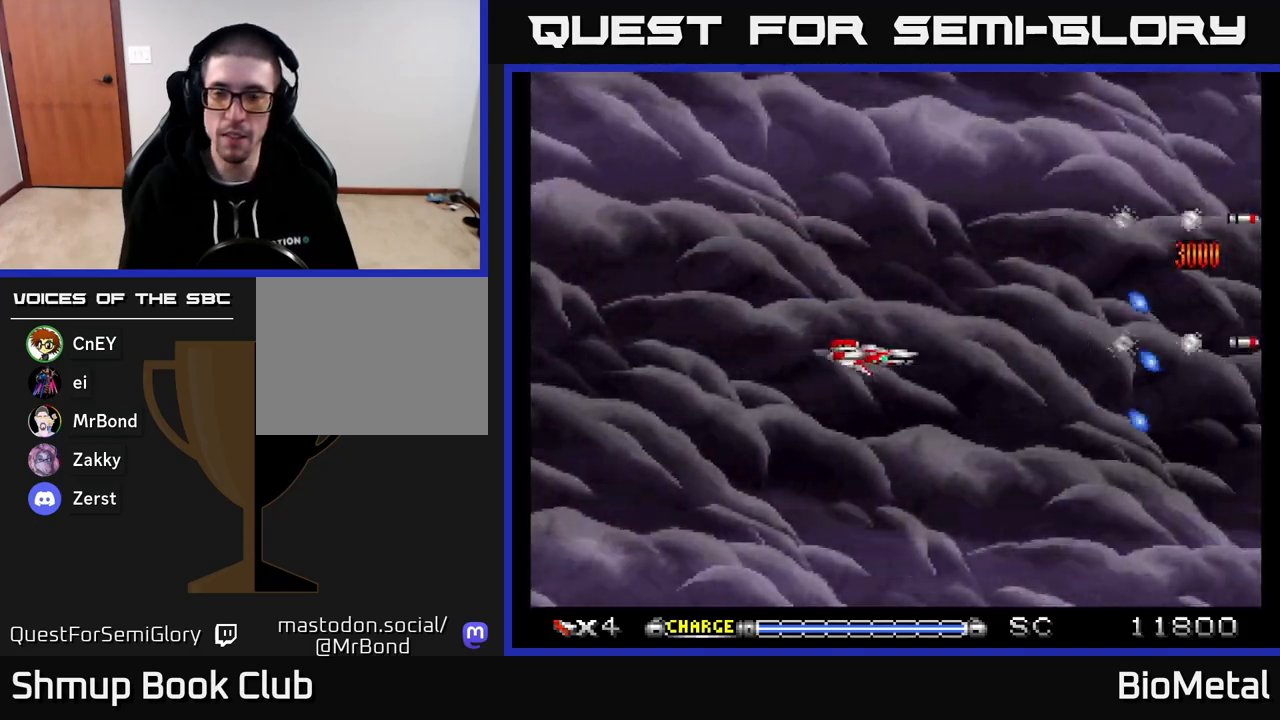
{"buttons": ["A"], "right_stick": "center", "events": [[317, "DPAD_UP", "down"], [400, "DPAD_LEFT", "up"], [400, "DPAD_UP", "up"]]}
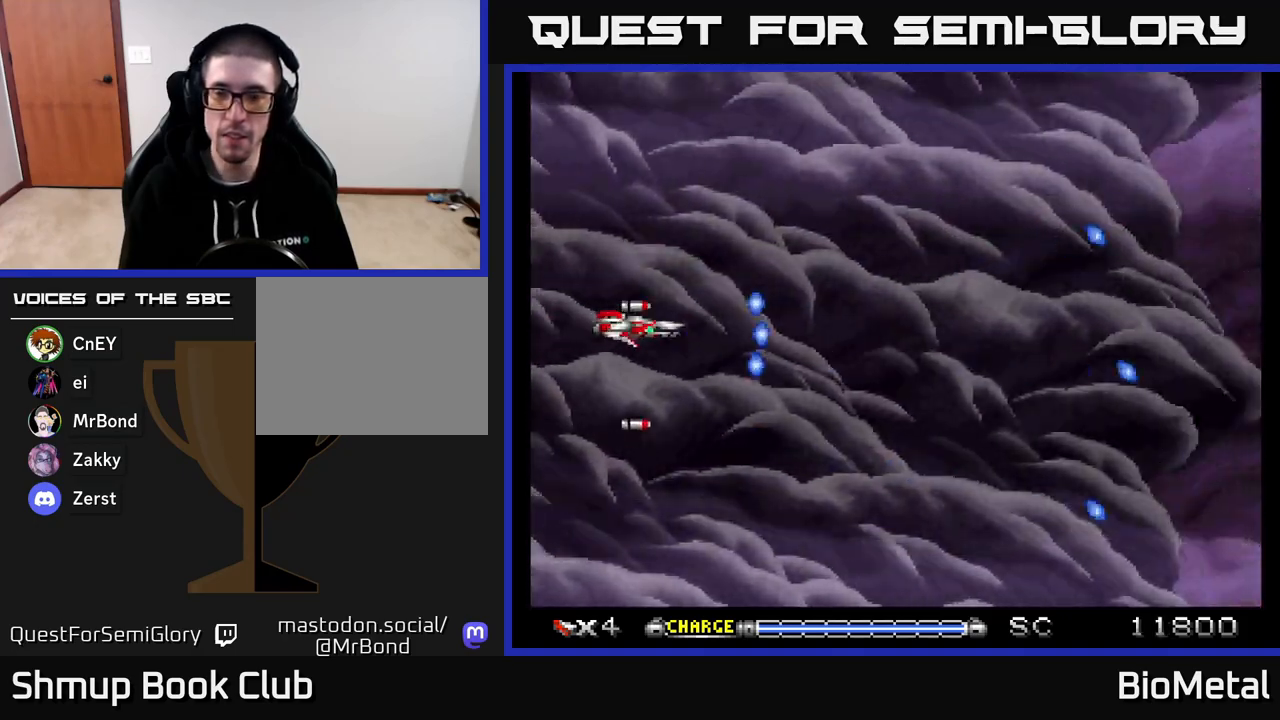
{"buttons": ["A", "DPAD_RIGHT"], "right_stick": "center", "events": [[367, "DPAD_RIGHT", "down"]]}
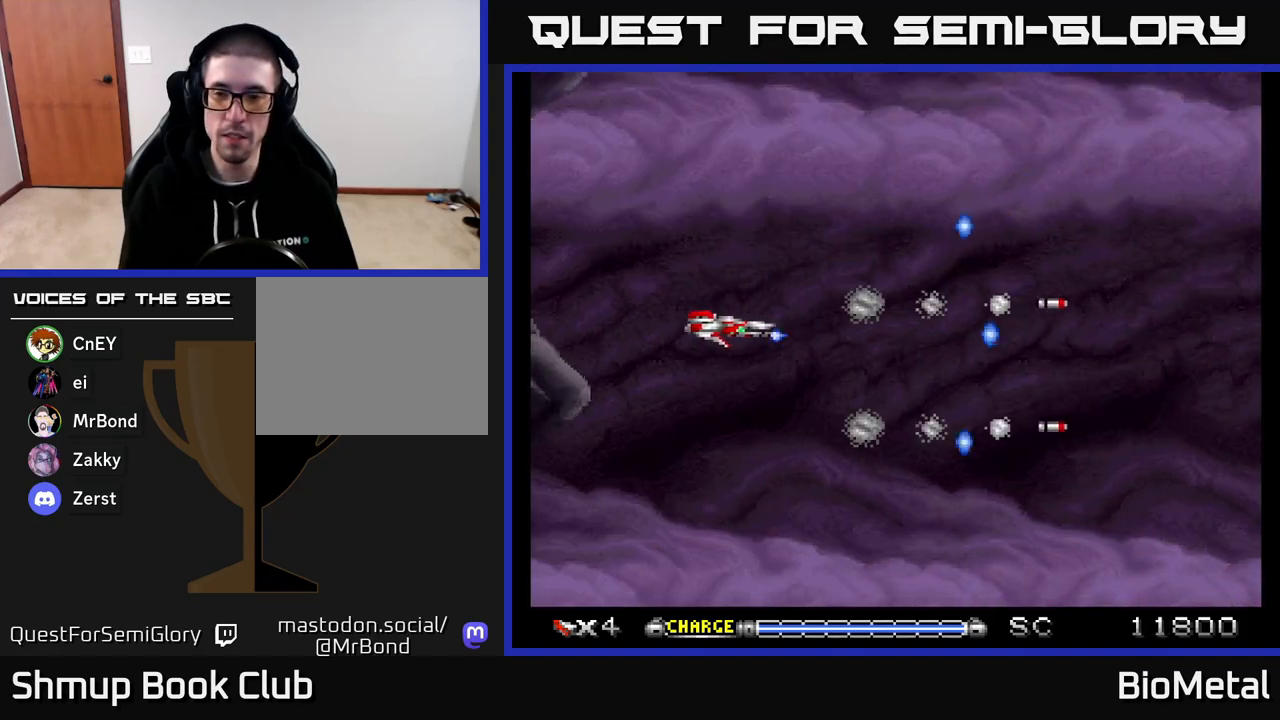
{"buttons": ["A"], "right_stick": "center", "events": [[117, "DPAD_RIGHT", "up"]]}
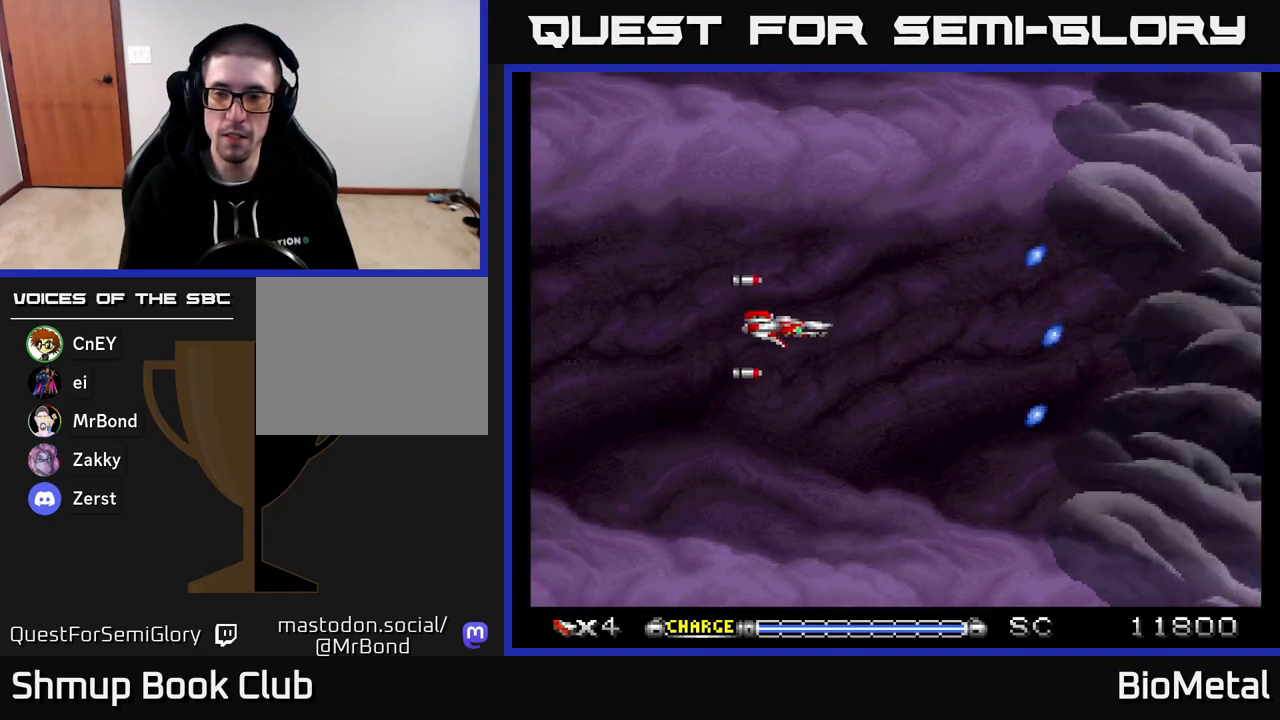
{"buttons": ["A"], "right_stick": "center", "events": [[50, "DPAD_LEFT", "down"], [183, "DPAD_LEFT", "up"]]}
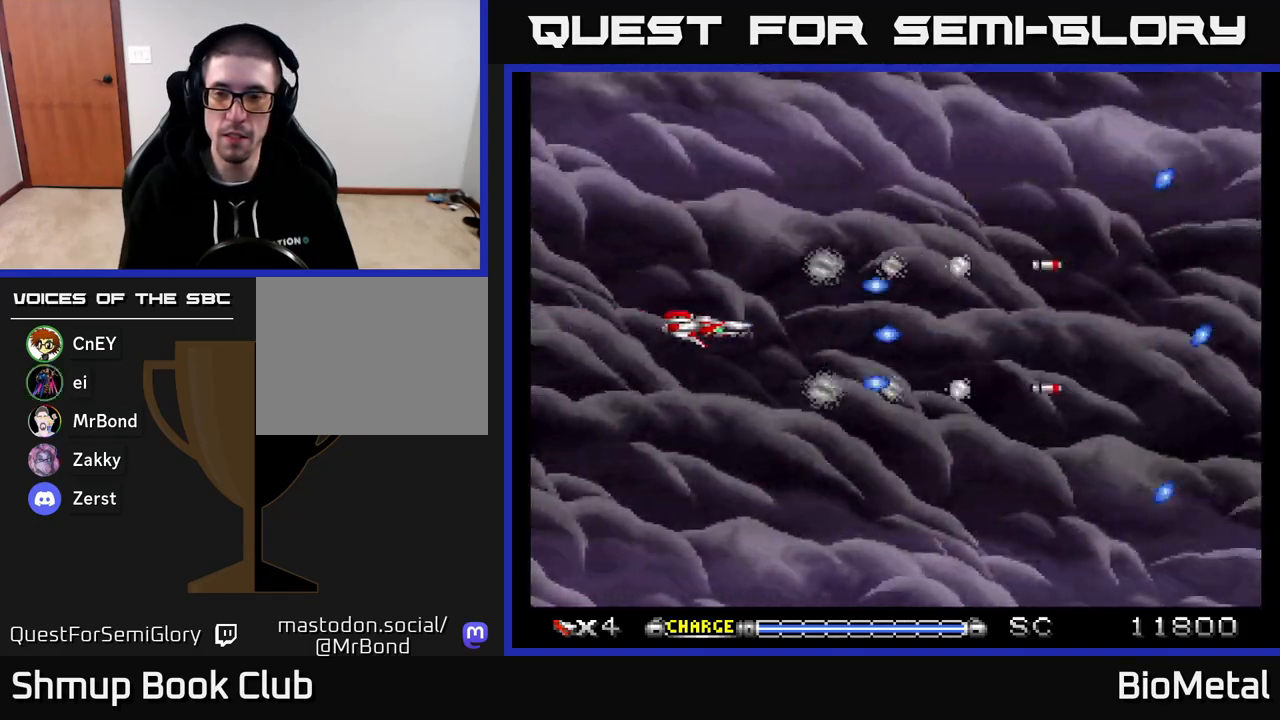
{"buttons": ["A"], "right_stick": "center", "events": []}
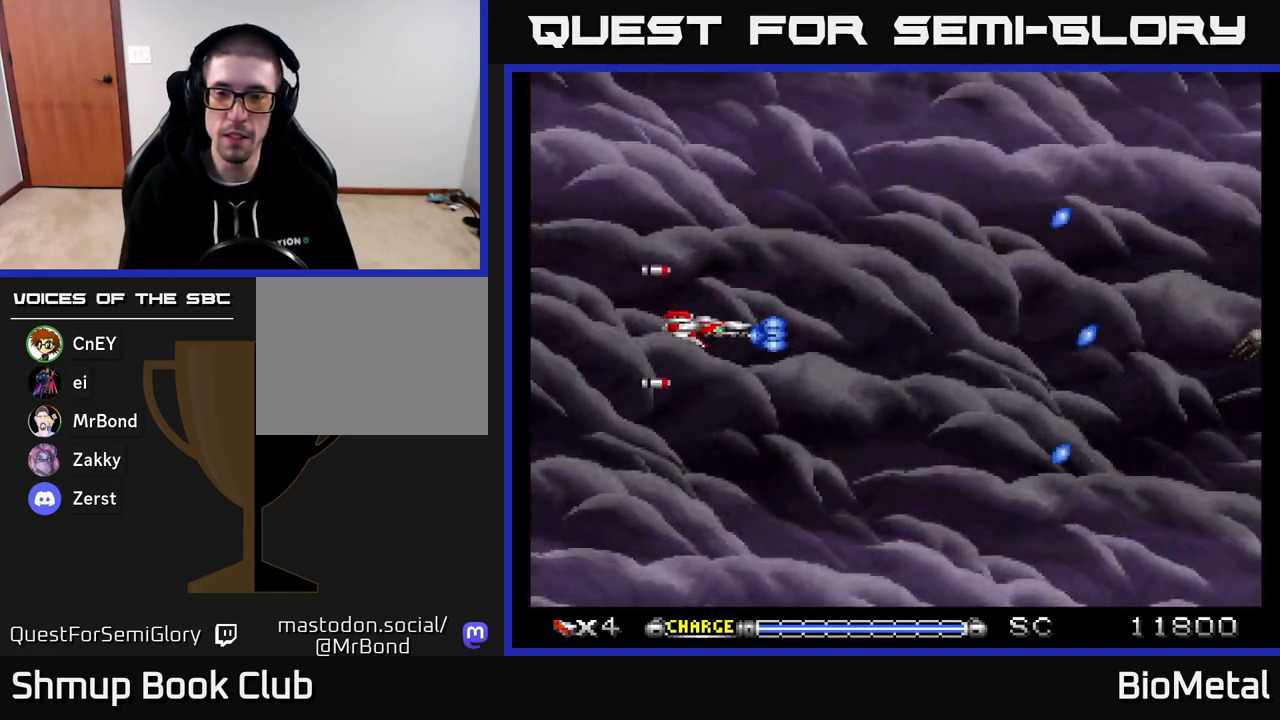
{"buttons": ["A"], "right_stick": "center", "events": []}
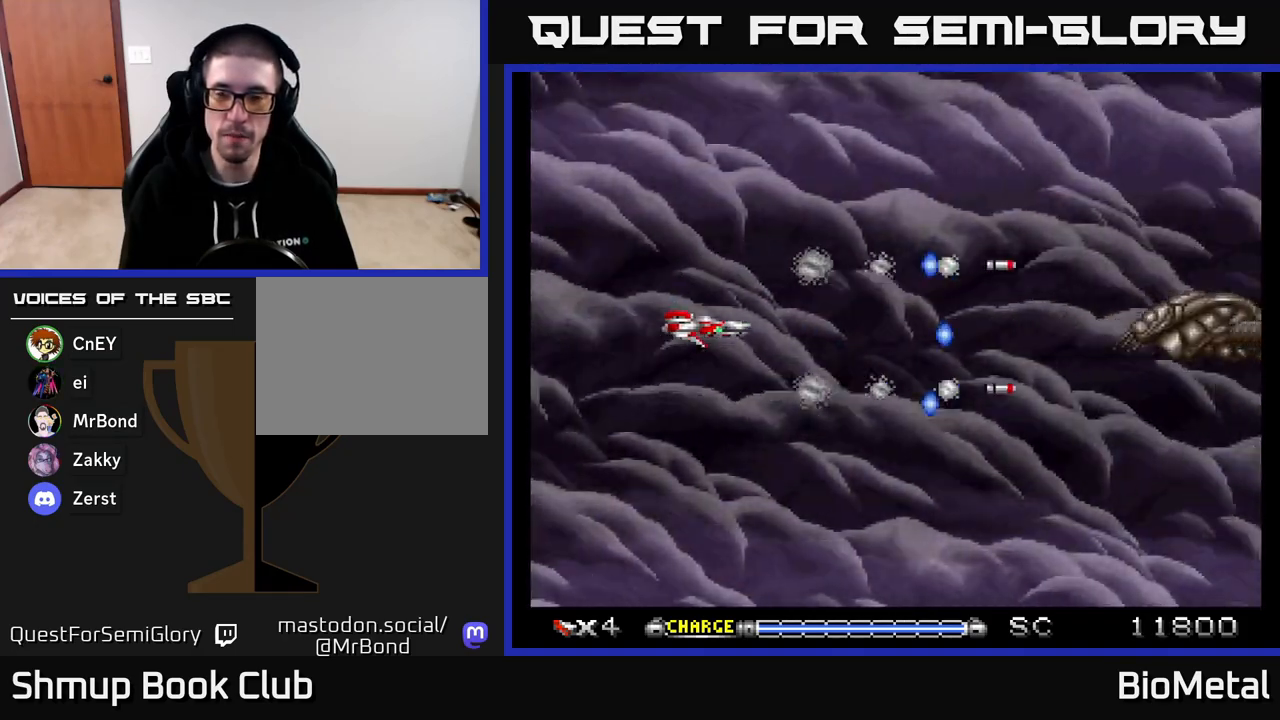
{"buttons": ["A"], "right_stick": "center", "events": [[33, "DPAD_RIGHT", "down"], [367, "DPAD_RIGHT", "up"]]}
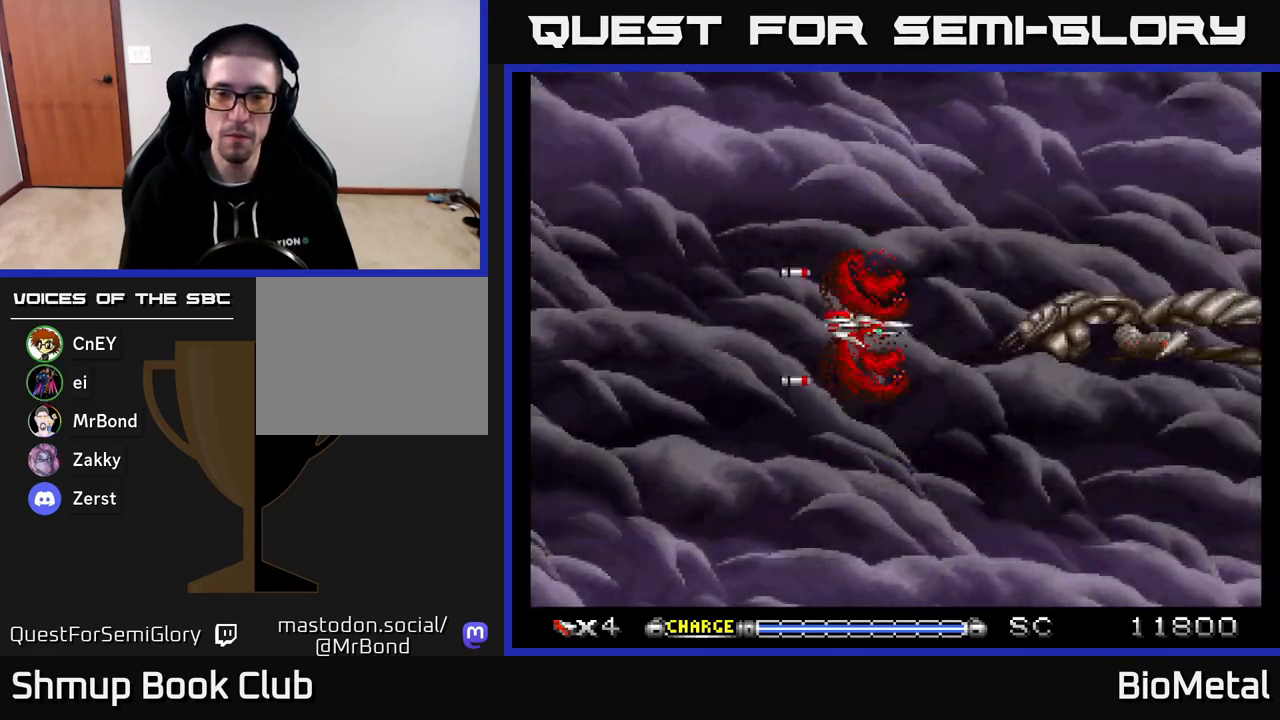
{"buttons": ["A", "DPAD_LEFT"], "right_stick": "center", "events": [[150, "DPAD_LEFT", "down"], [267, "X", "down"], [383, "X", "up"]]}
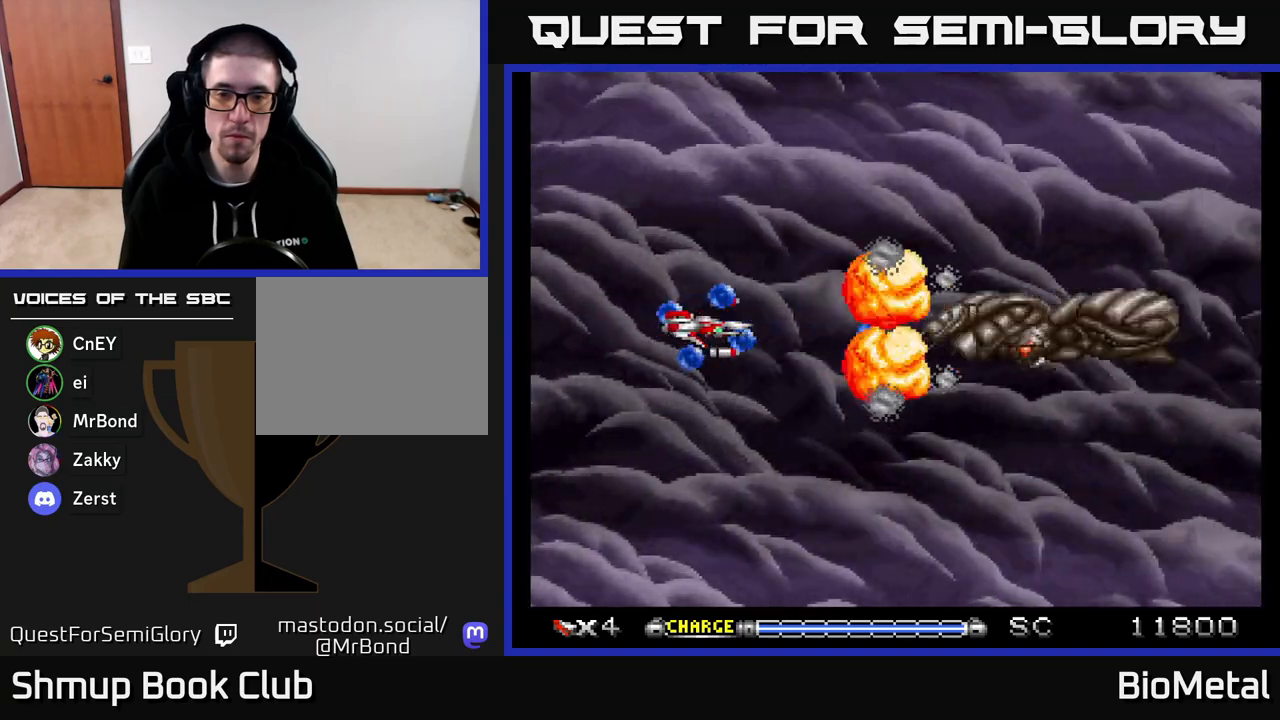
{"buttons": ["A"], "right_stick": "center", "events": [[67, "R2", "down"], [167, "R2", "up"], [383, "DPAD_LEFT", "up"]]}
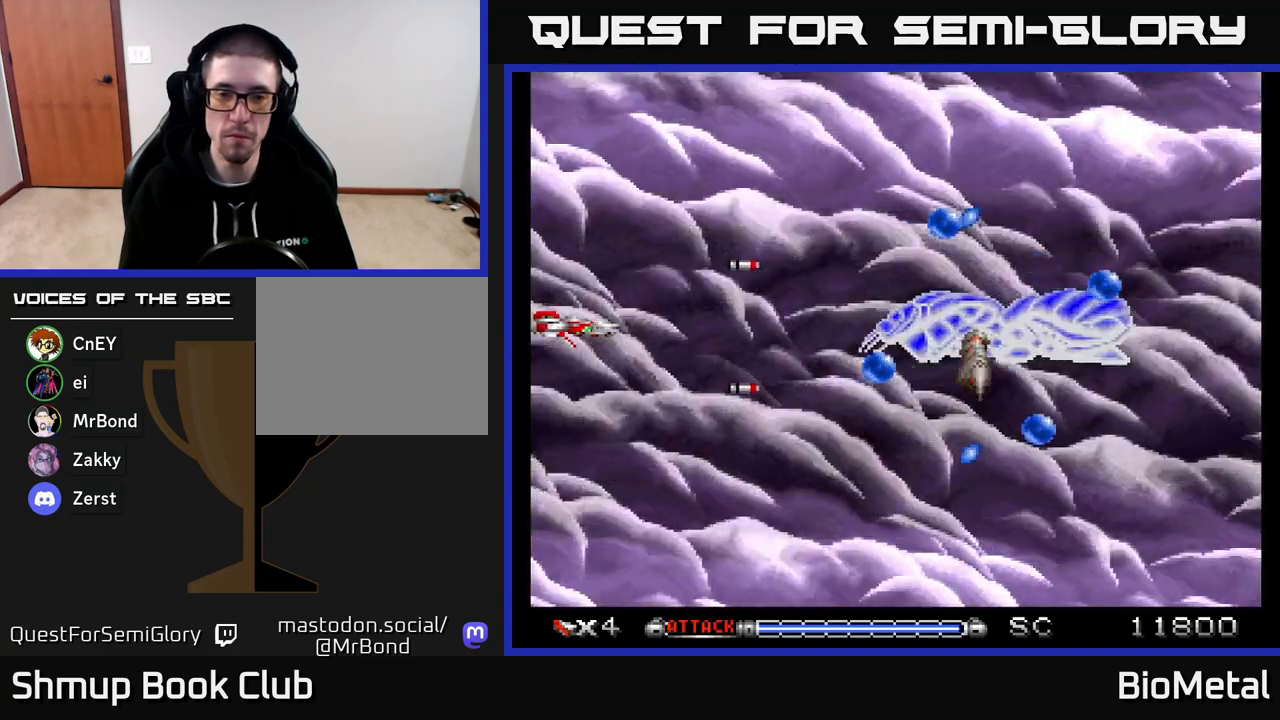
{"buttons": ["A"], "right_stick": "center", "events": []}
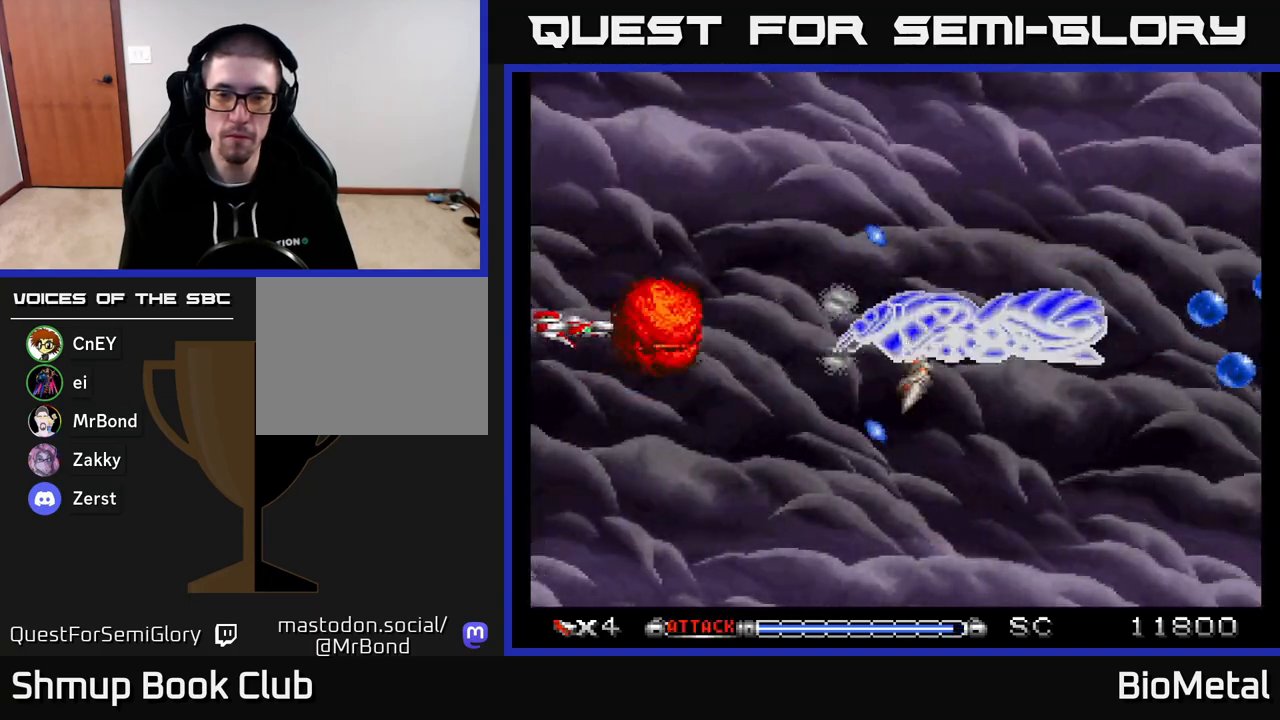
{"buttons": ["A", "DPAD_RIGHT"], "right_stick": "center", "events": [[417, "DPAD_RIGHT", "down"]]}
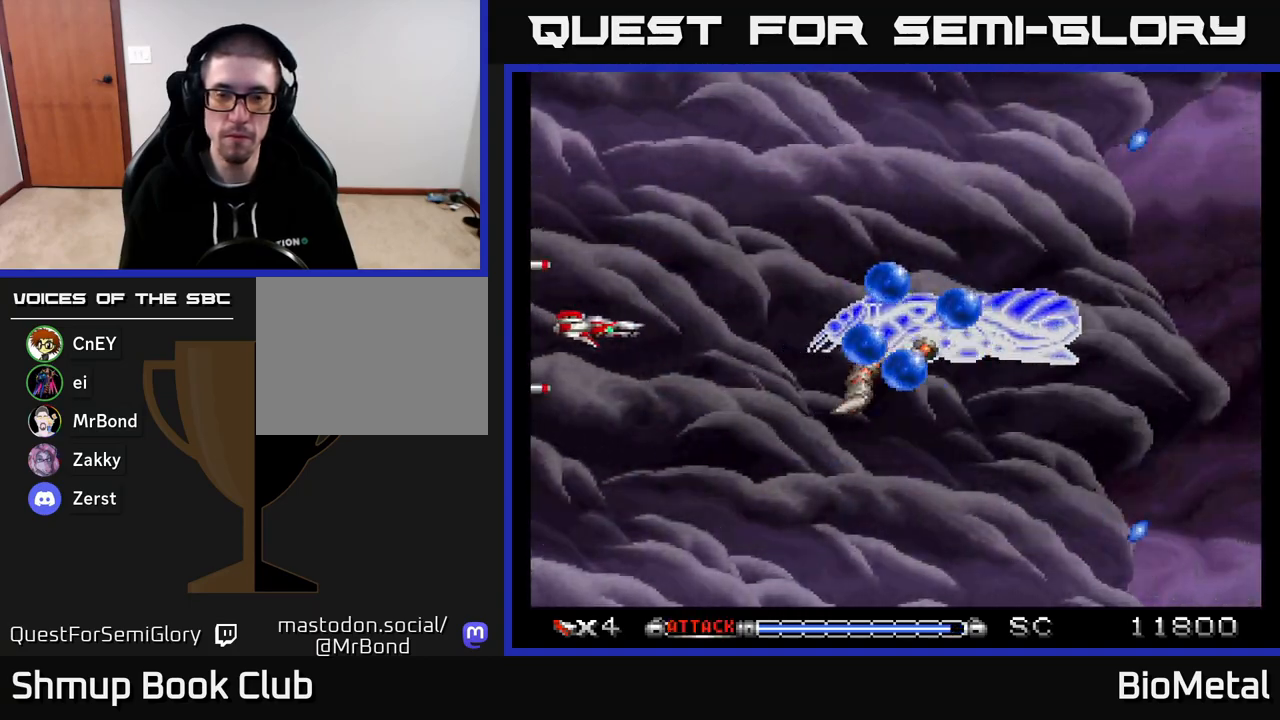
{"buttons": ["A", "R2", "DPAD_LEFT"], "right_stick": "center", "events": [[133, "DPAD_RIGHT", "up"], [300, "DPAD_RIGHT", "down"], [350, "DPAD_RIGHT", "up"], [383, "DPAD_LEFT", "down"], [433, "R2", "down"]]}
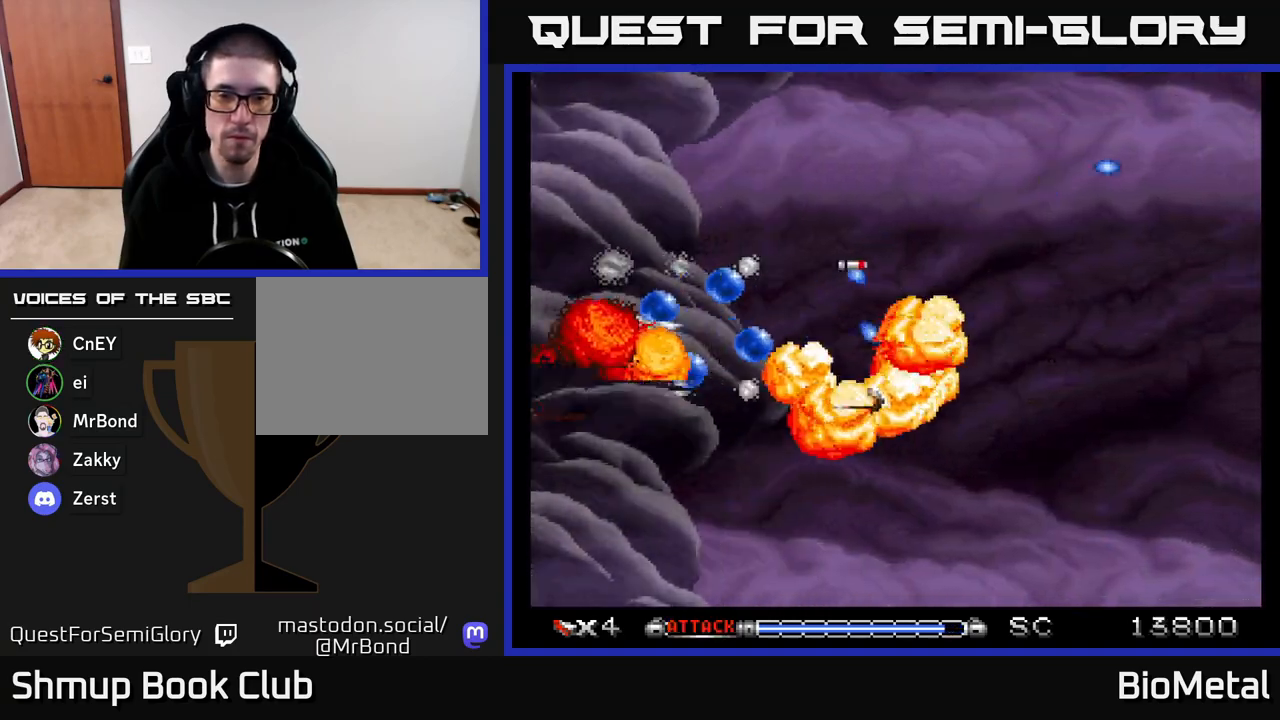
{"buttons": ["A", "DPAD_RIGHT"], "right_stick": "center", "events": [[17, "R2", "up"], [100, "DPAD_LEFT", "up"], [167, "DPAD_UP", "down"], [233, "DPAD_RIGHT", "down"], [333, "DPAD_UP", "up"]]}
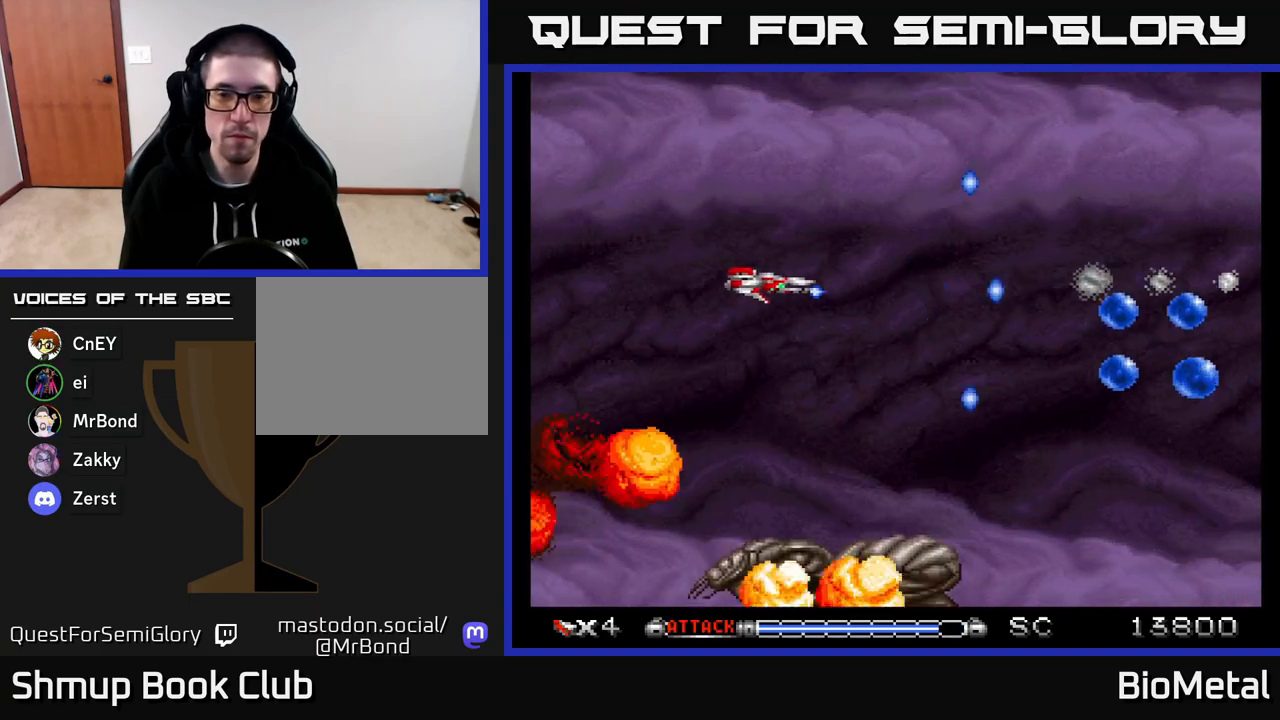
{"buttons": ["A", "DPAD_RIGHT"], "right_stick": "center", "events": [[350, "DPAD_DOWN", "down"], [417, "DPAD_DOWN", "up"]]}
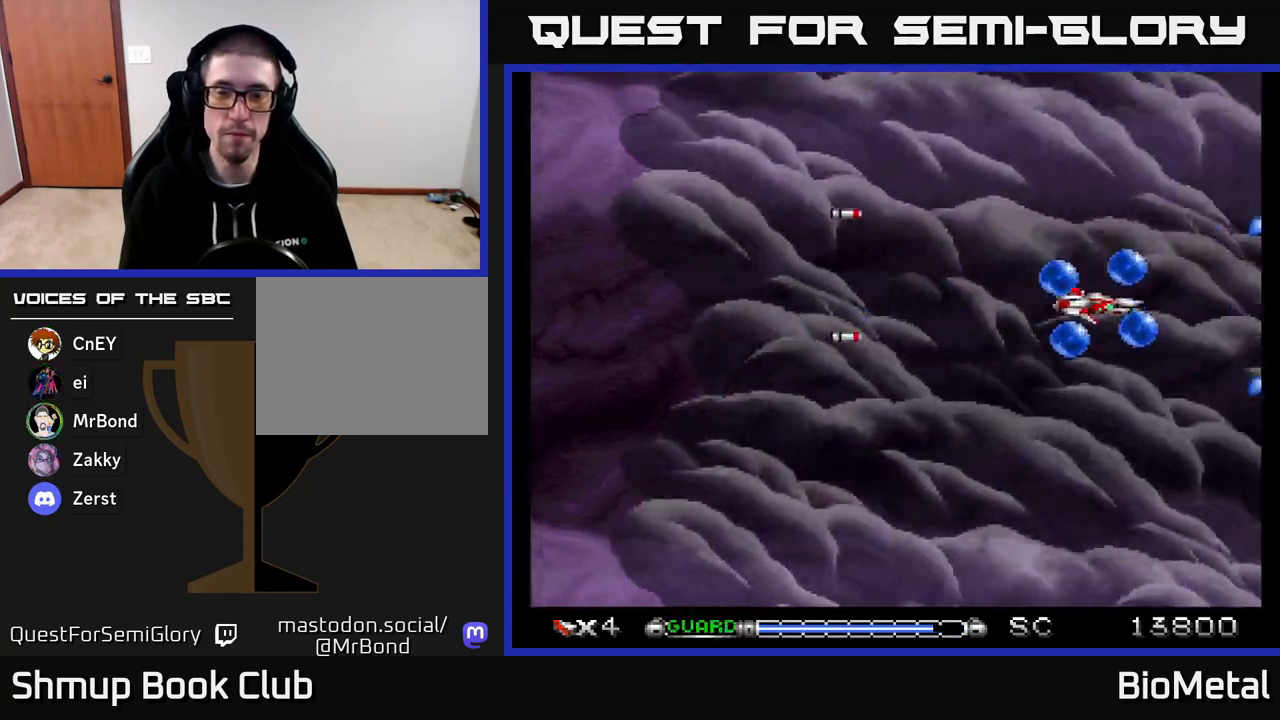
{"buttons": ["A", "DPAD_LEFT"], "right_stick": "center", "events": [[50, "DPAD_RIGHT", "up"], [100, "DPAD_LEFT", "down"], [133, "X", "down"], [300, "X", "up"], [333, "DPAD_LEFT", "up"], [350, "DPAD_DOWN", "down"], [383, "DPAD_DOWN", "up"], [400, "DPAD_LEFT", "down"]]}
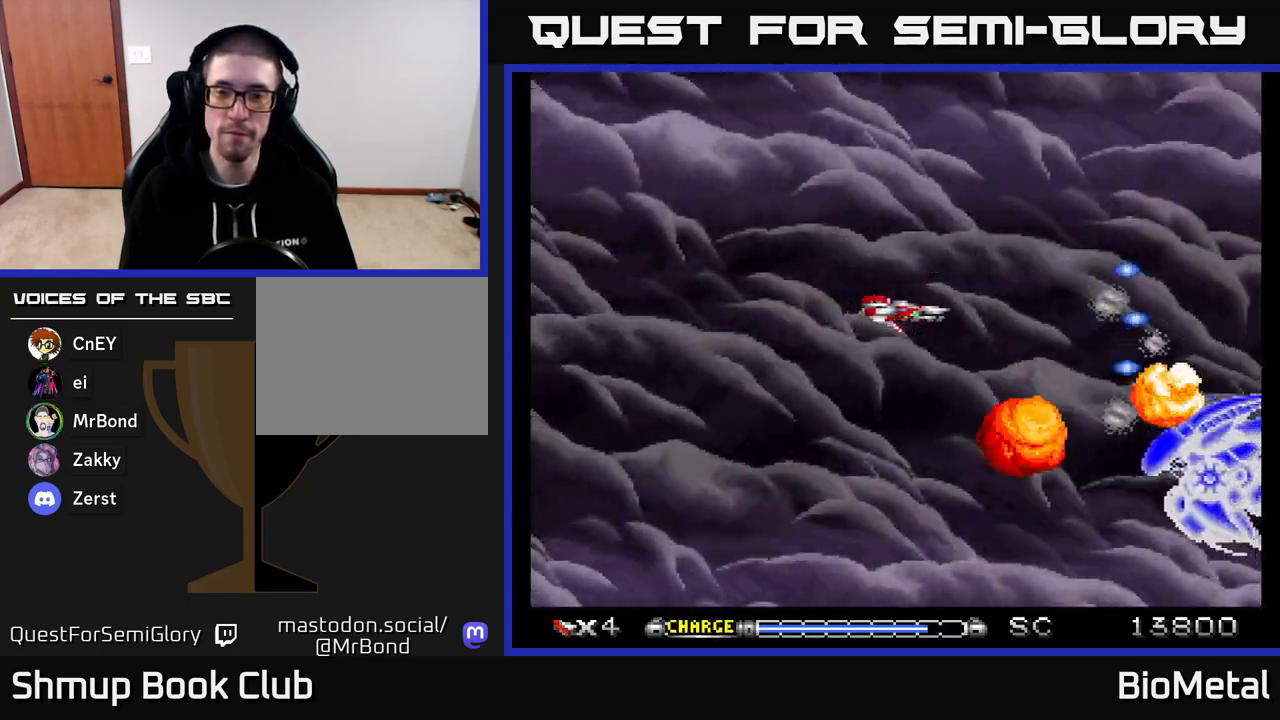
{"buttons": ["A", "DPAD_UP", "DPAD_LEFT"], "right_stick": "center", "events": [[67, "DPAD_LEFT", "up"], [83, "DPAD_DOWN", "down"], [233, "DPAD_RIGHT", "down"], [367, "DPAD_RIGHT", "up"], [383, "DPAD_DOWN", "up"], [417, "DPAD_LEFT", "down"], [483, "DPAD_UP", "down"]]}
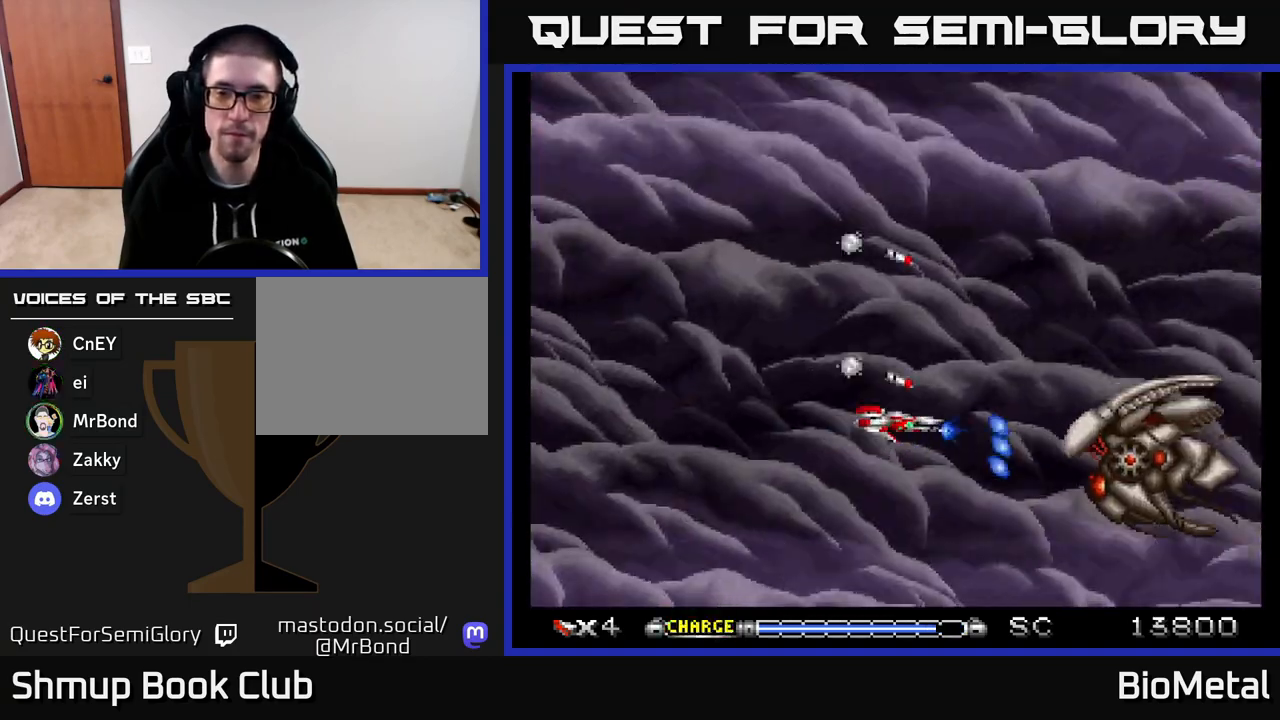
{"buttons": ["A", "DPAD_LEFT"], "right_stick": "center", "events": [[17, "DPAD_LEFT", "up"], [50, "DPAD_UP", "up"], [500, "DPAD_LEFT", "down"]]}
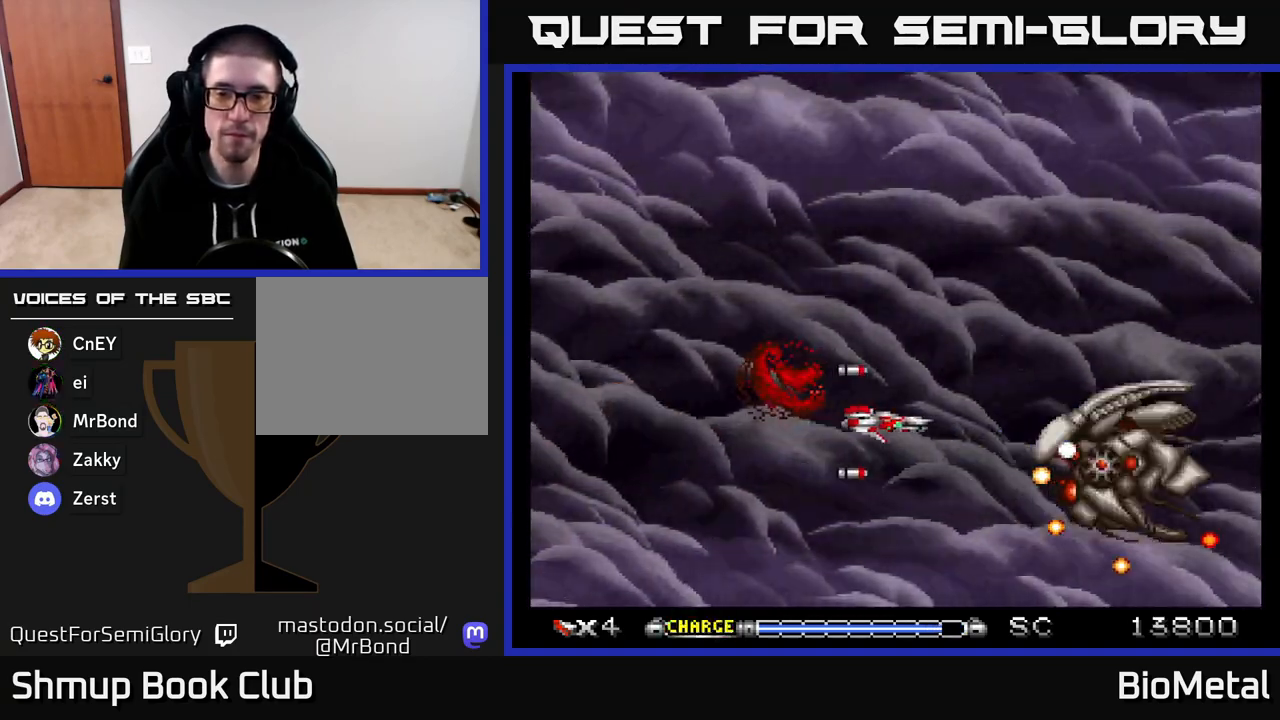
{"buttons": ["A", "DPAD_RIGHT"], "right_stick": "center", "events": [[133, "DPAD_LEFT", "up"], [200, "DPAD_LEFT", "down"], [367, "DPAD_UP", "down"], [383, "DPAD_LEFT", "up"], [450, "DPAD_RIGHT", "down"], [483, "DPAD_UP", "up"]]}
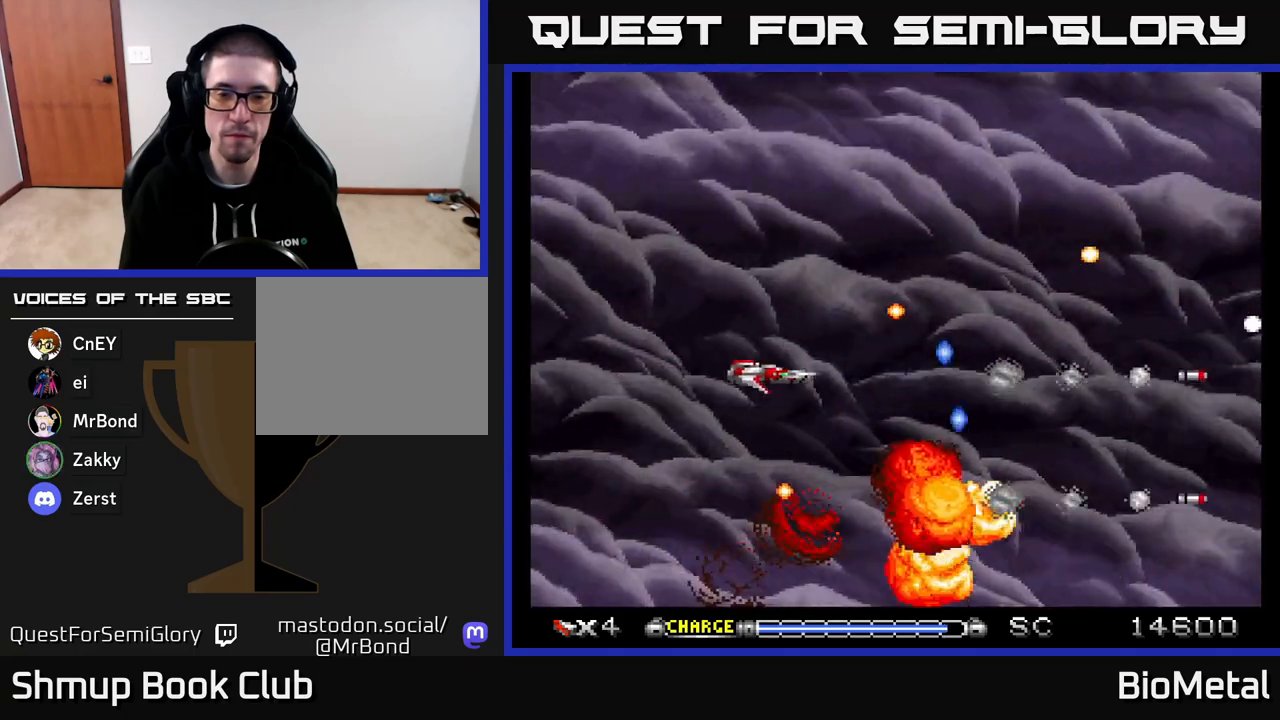
{"buttons": ["A"], "right_stick": "center", "events": [[283, "DPAD_UP", "down"], [383, "DPAD_UP", "up"], [500, "DPAD_RIGHT", "up"]]}
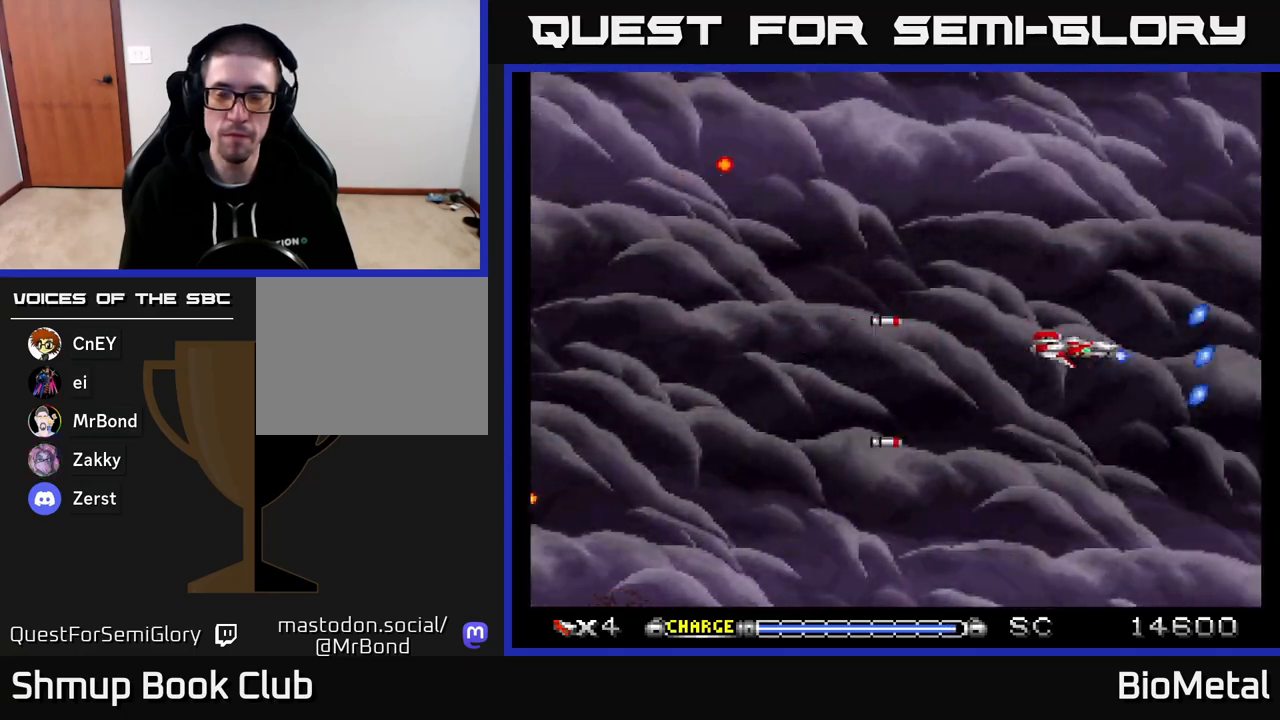
{"buttons": ["A"], "right_stick": "center", "events": []}